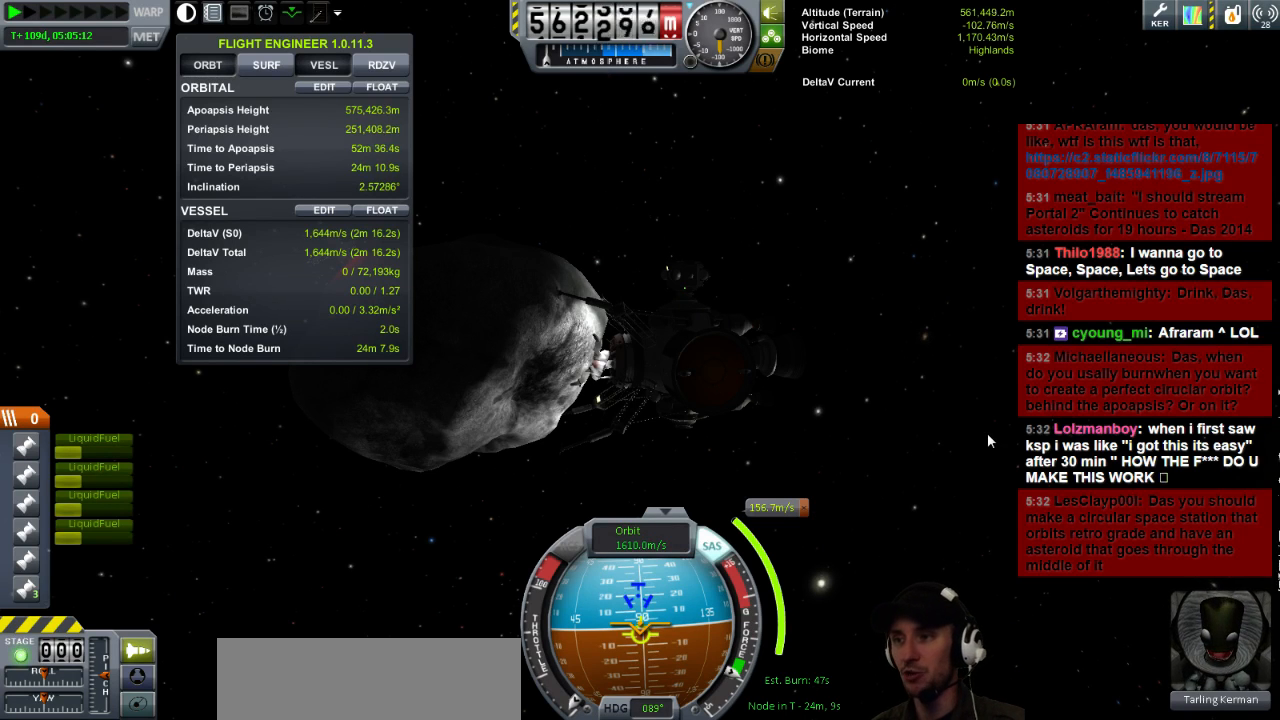
Gameplay with keyboard; each line is a JSON object with the keys held at the frame after it. "events" lists presses ("down") and releases ("up") of "a", "d", "e", "h", "i", "j", "k", "l", "n", "q", "s" and "w" between this image and that frame as [ms after this image, input, new state], when the widget could be followed in between. No other keys are recorded. Mouse input is not recorded.
{"keys": [], "events": [[160, "s", "down"], [480, "s", "up"]]}
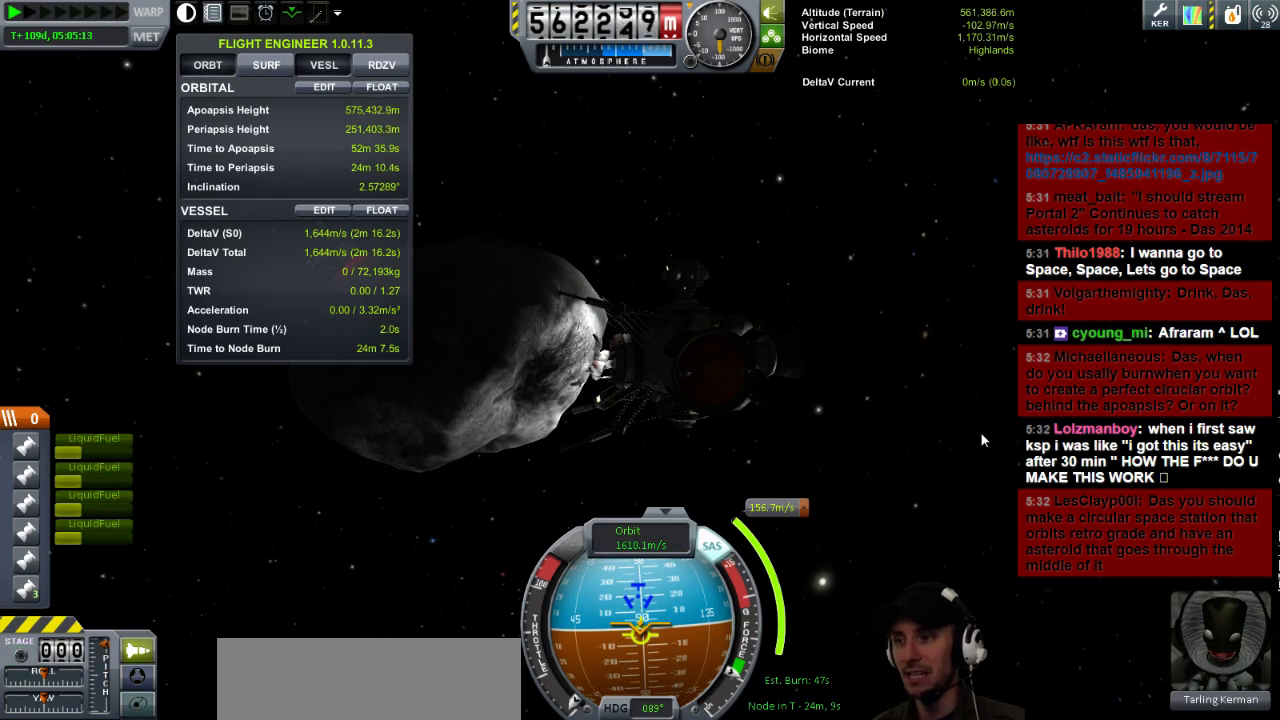
{"keys": ["w"], "events": [[440, "w", "down"]]}
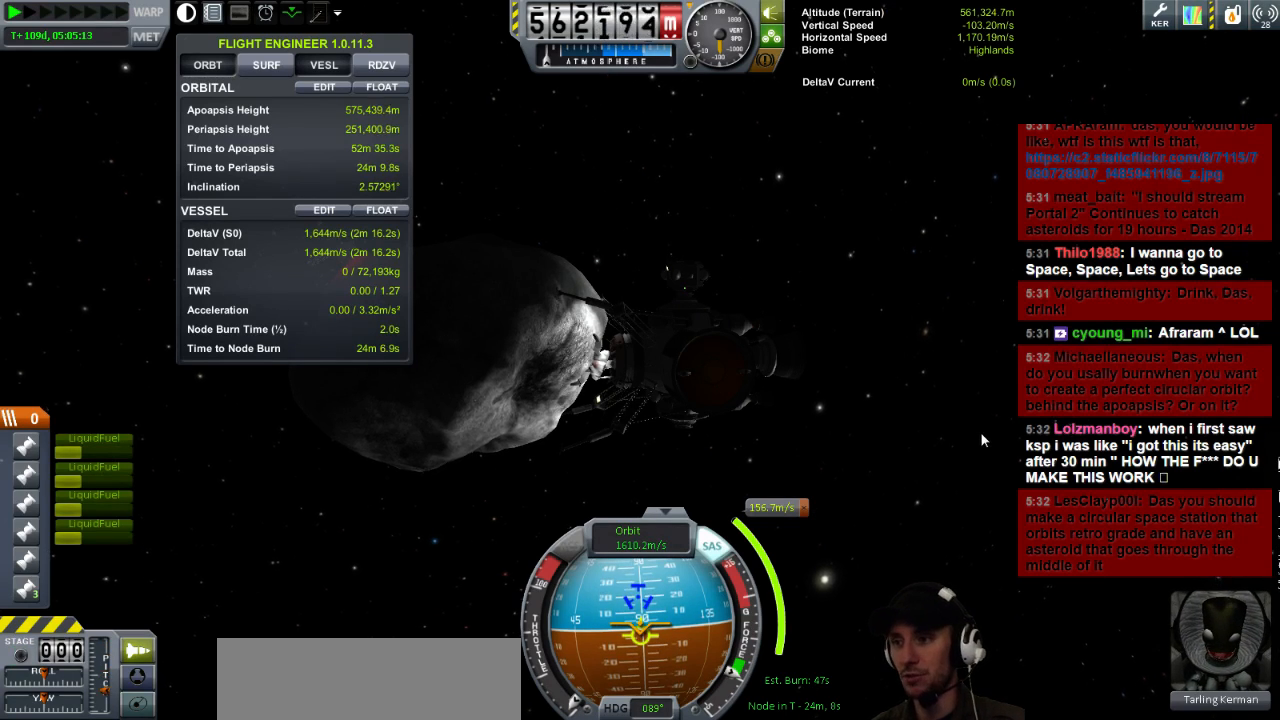
{"keys": ["w"], "events": []}
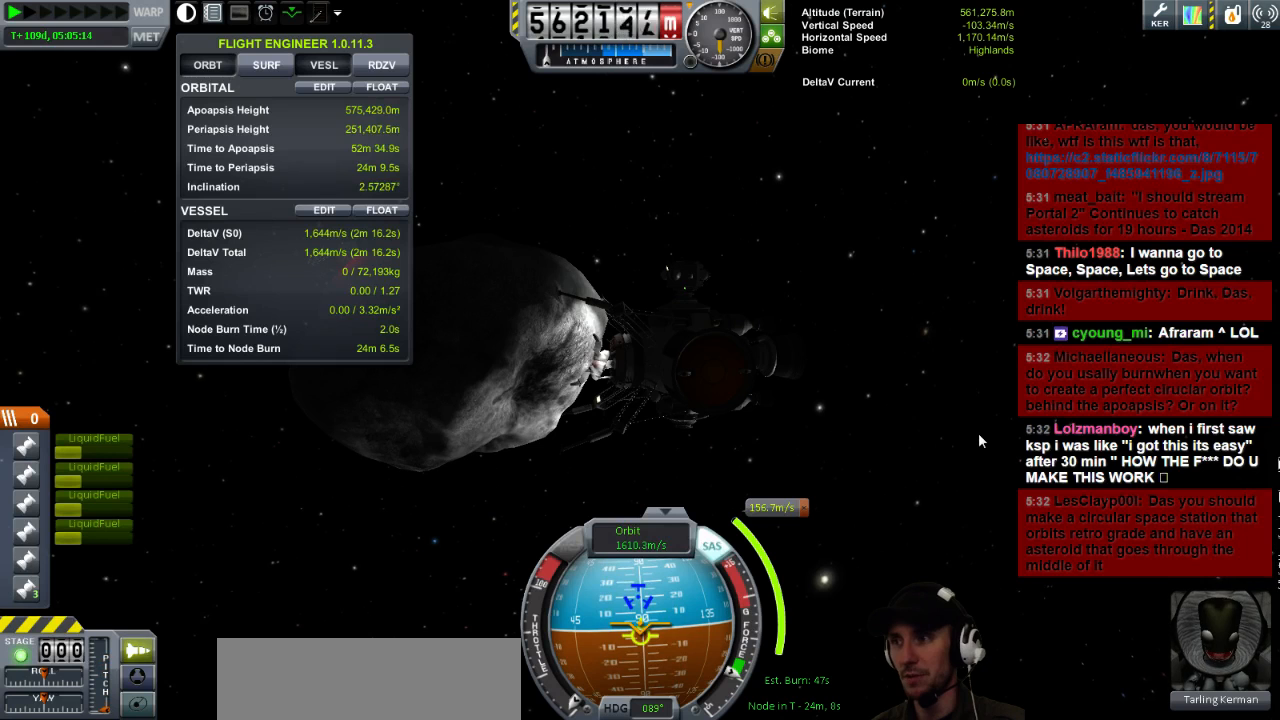
{"keys": ["w"], "events": []}
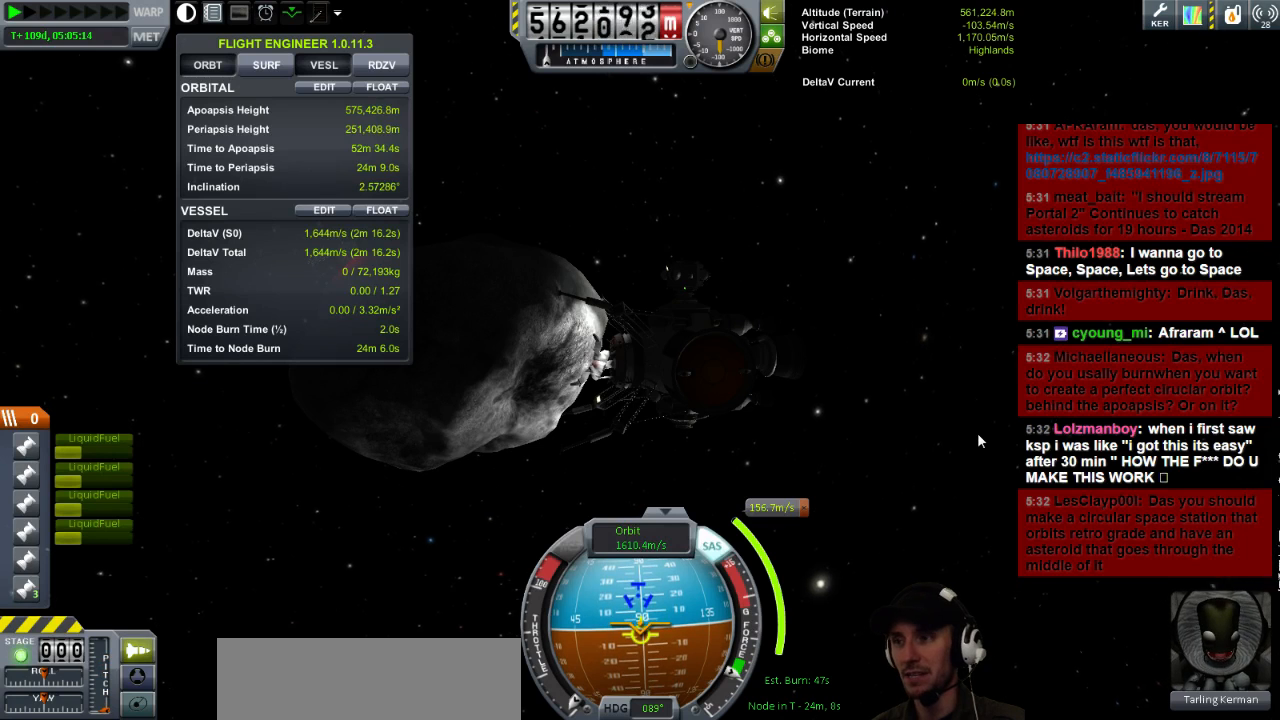
{"keys": [], "events": [[80, "w", "up"]]}
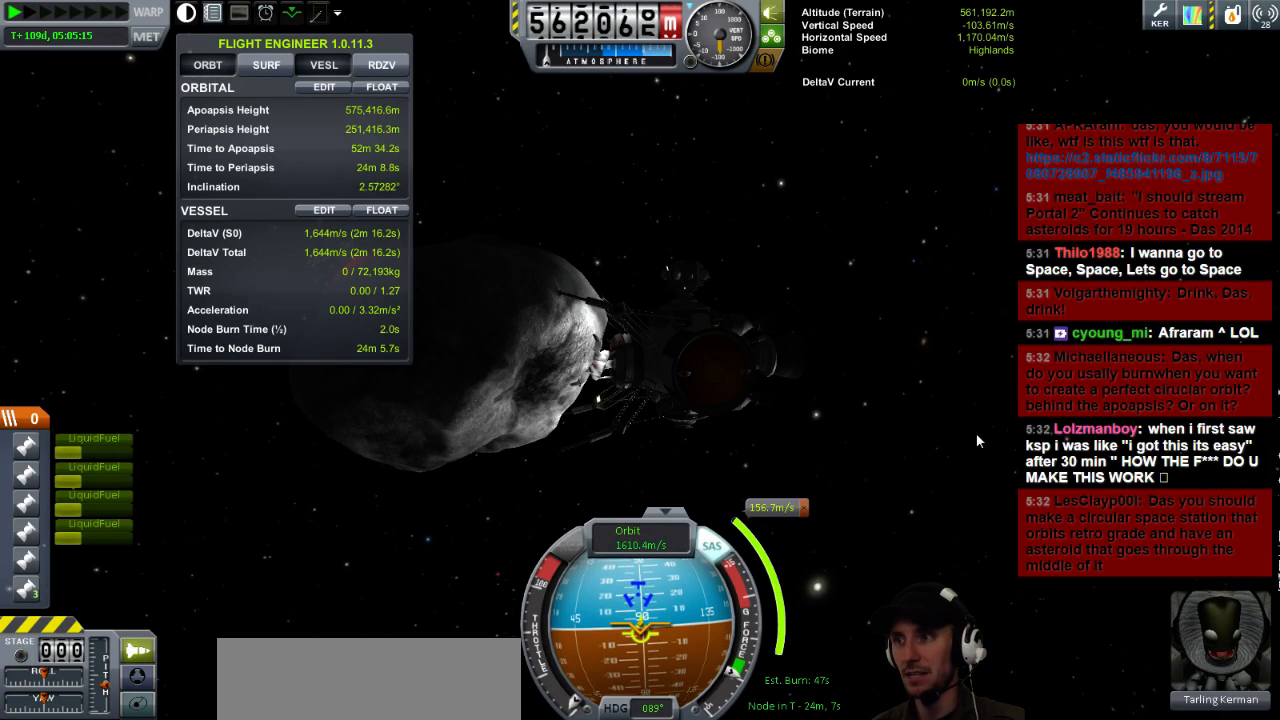
{"keys": [], "events": []}
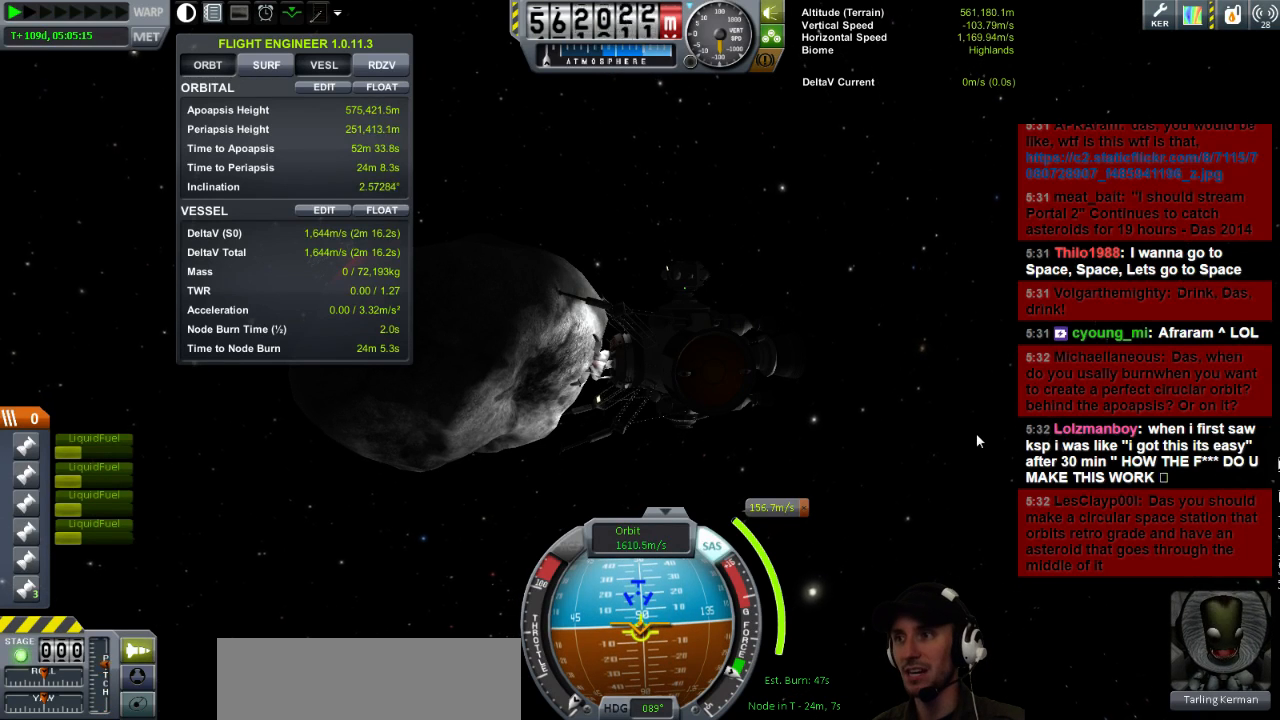
{"keys": [], "events": []}
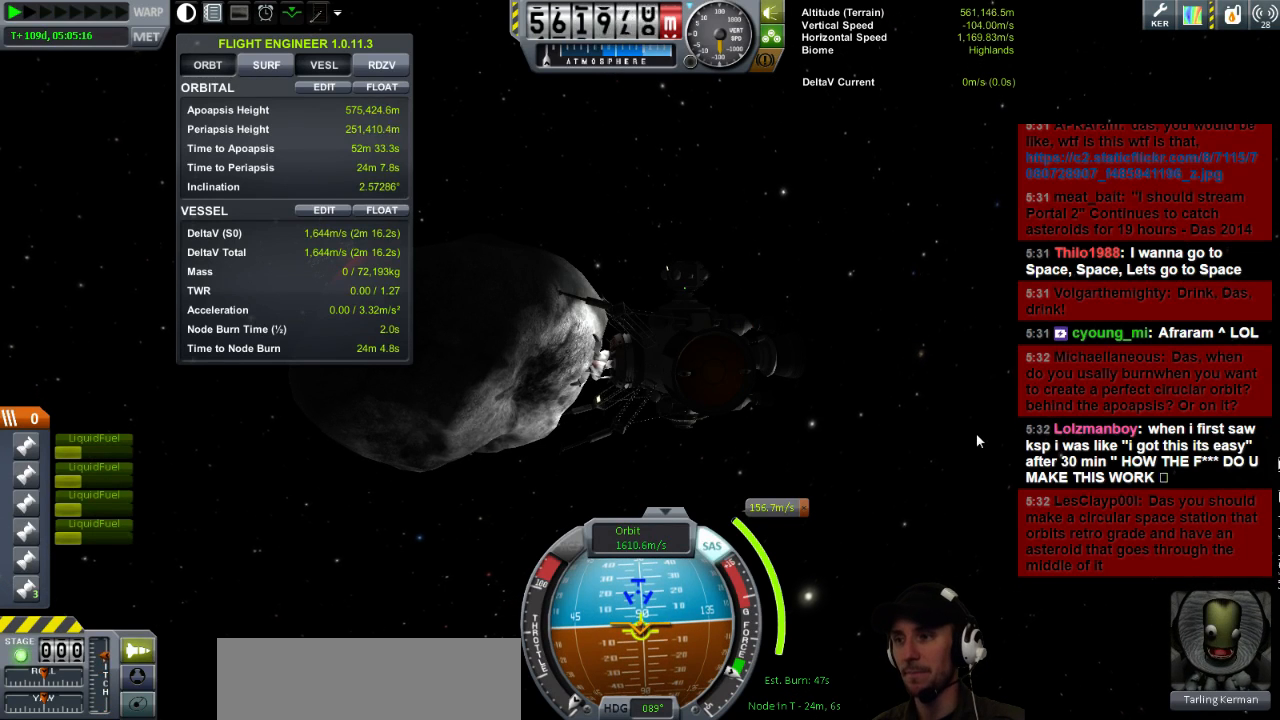
{"keys": ["d"], "events": [[240, "w", "down"], [400, "d", "down"], [520, "w", "up"]]}
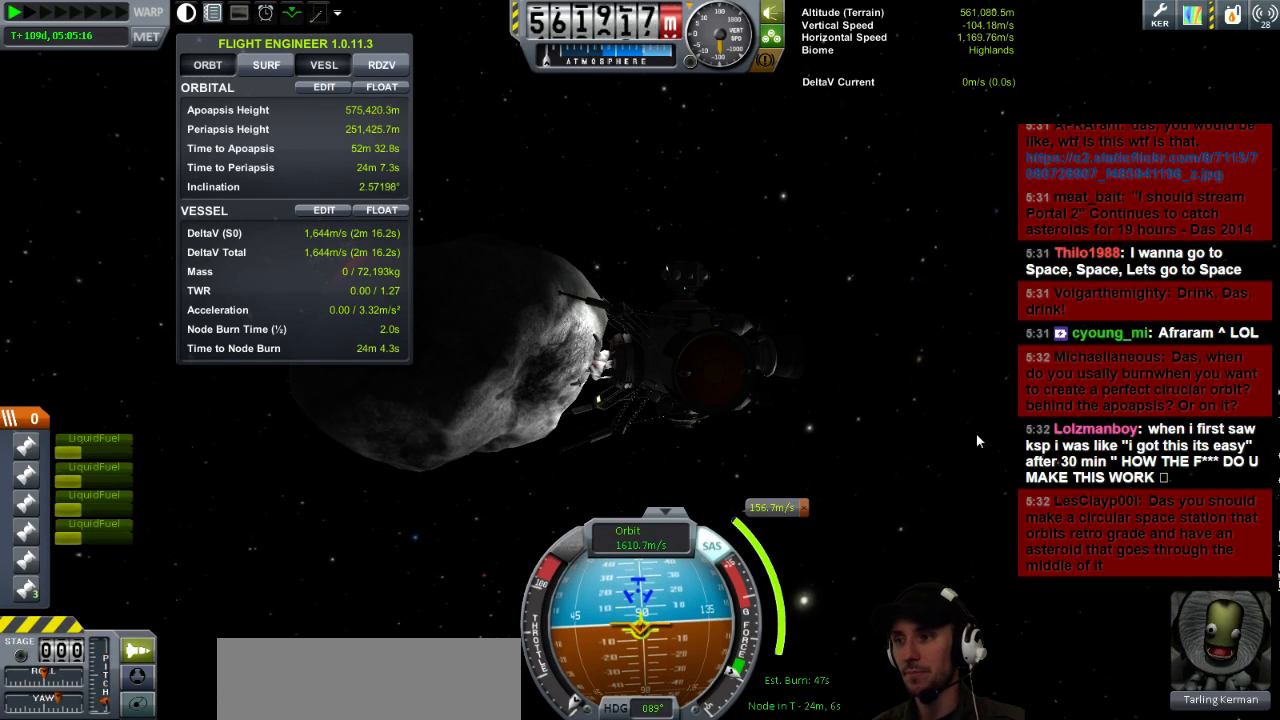
{"keys": ["s"], "events": [[80, "d", "up"], [480, "s", "down"]]}
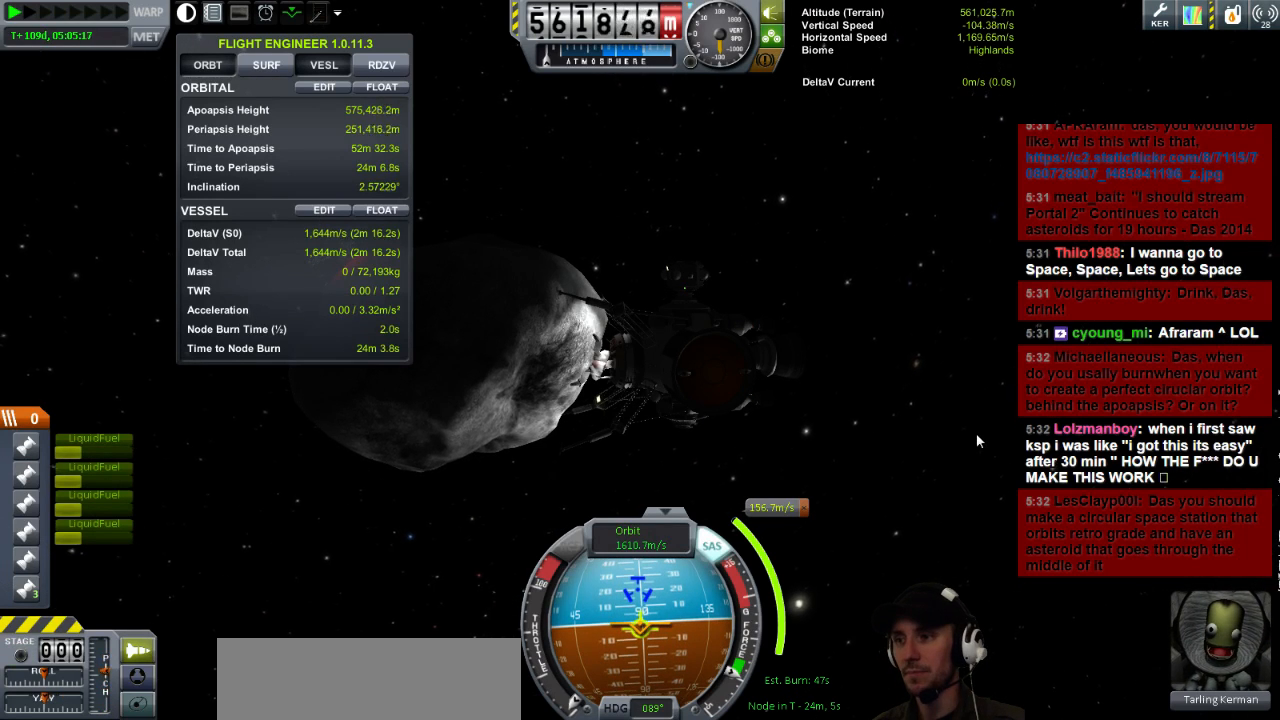
{"keys": [], "events": [[280, "s", "up"]]}